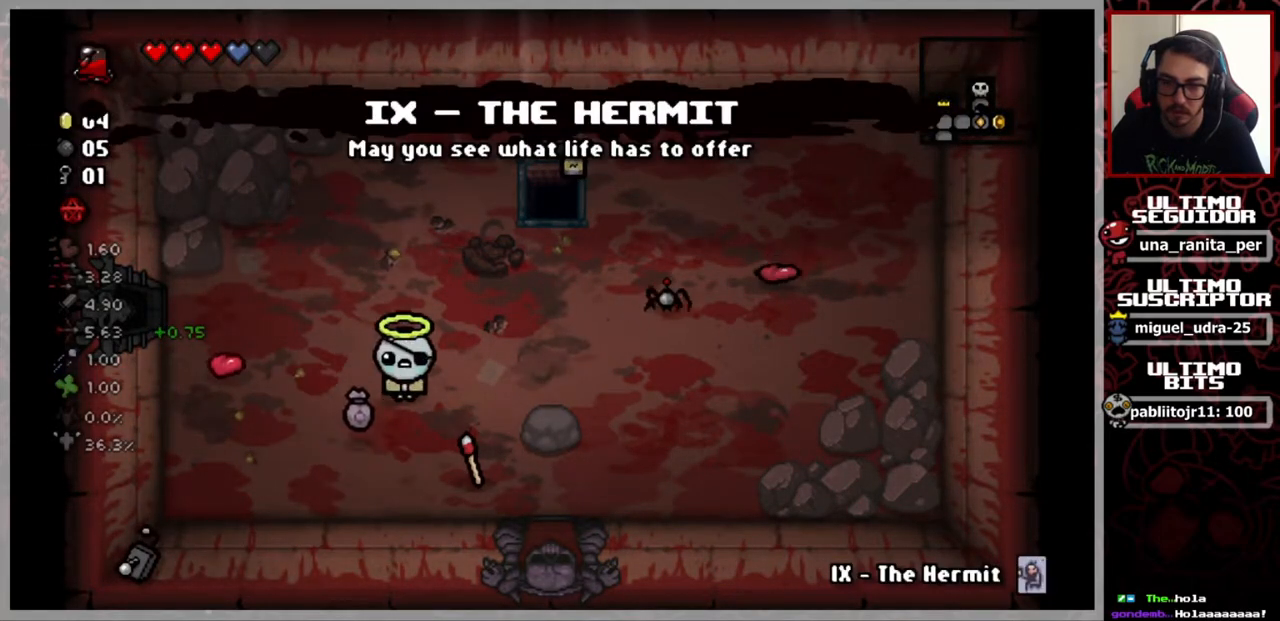
Gameplay with a controller (Xbox layout); each line is a JSON object with the inputs held at the frame after it. "events" lists button and stick changes between this image and that frame as [ms after this image, input, new state], when the widget could be followed in between. Not read: START.
{"buttons": [], "left_stick": "right", "right_stick": "center", "events": [[200, "left_stick", "right"]]}
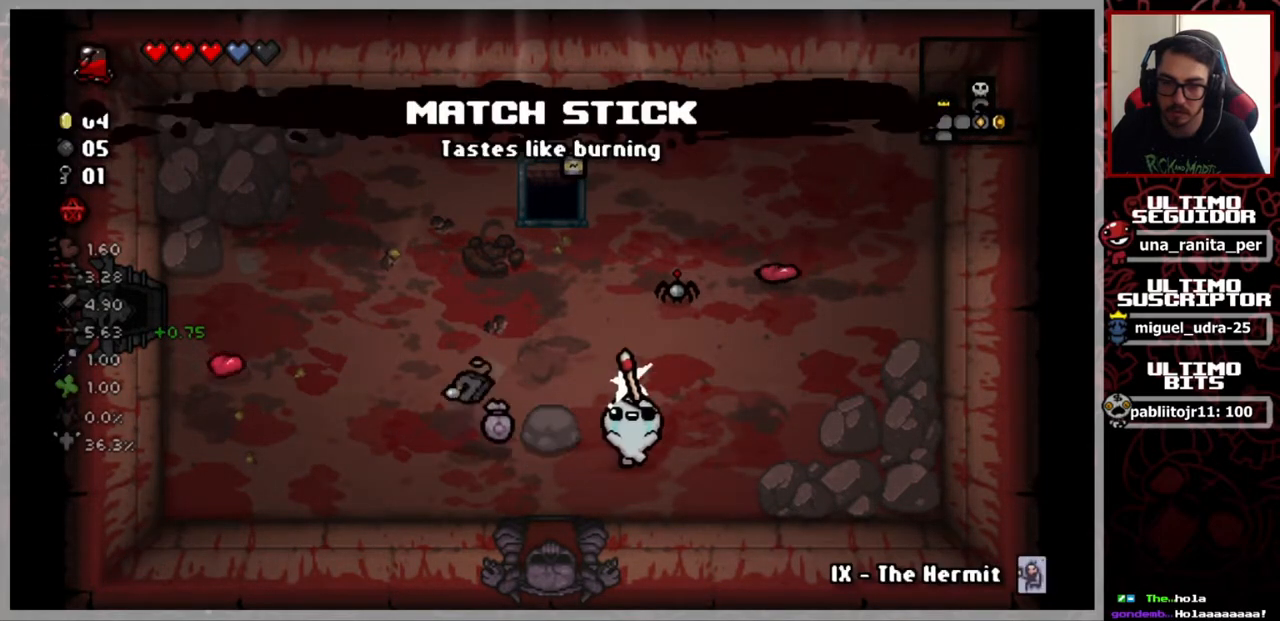
{"buttons": [], "left_stick": "up-right", "right_stick": "center", "events": [[50, "left_stick", "up-right"]]}
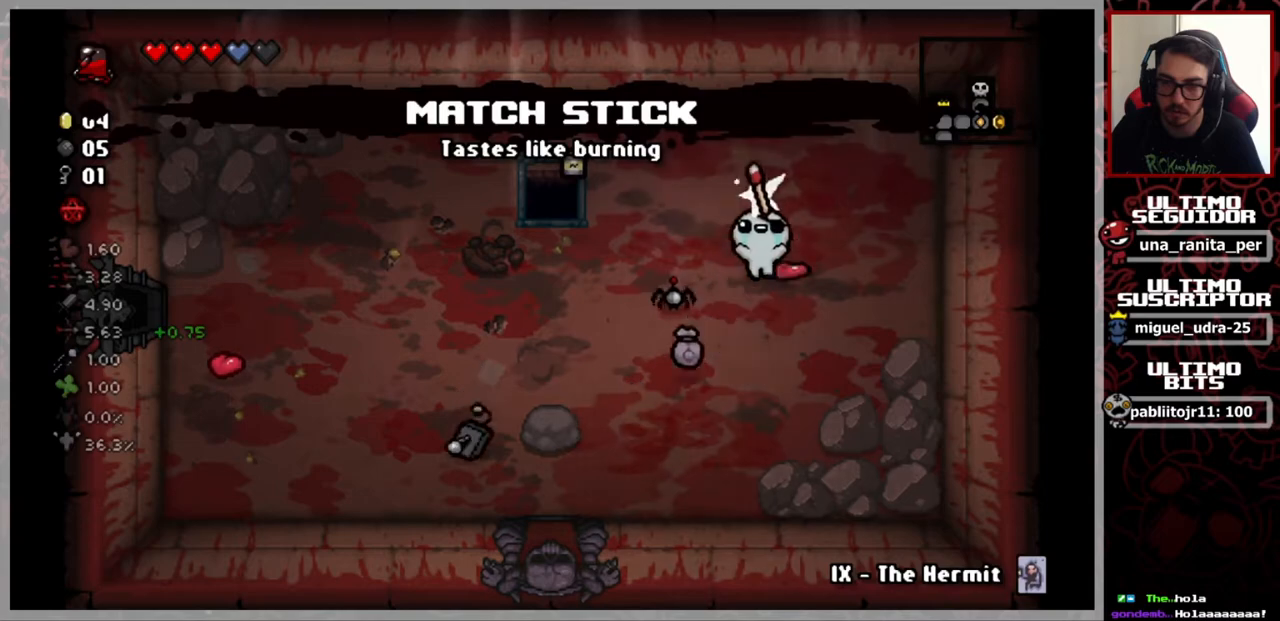
{"buttons": [], "left_stick": "down", "right_stick": "center", "events": [[34, "left_stick", "center"], [84, "left_stick", "down-left"], [384, "left_stick", "down"]]}
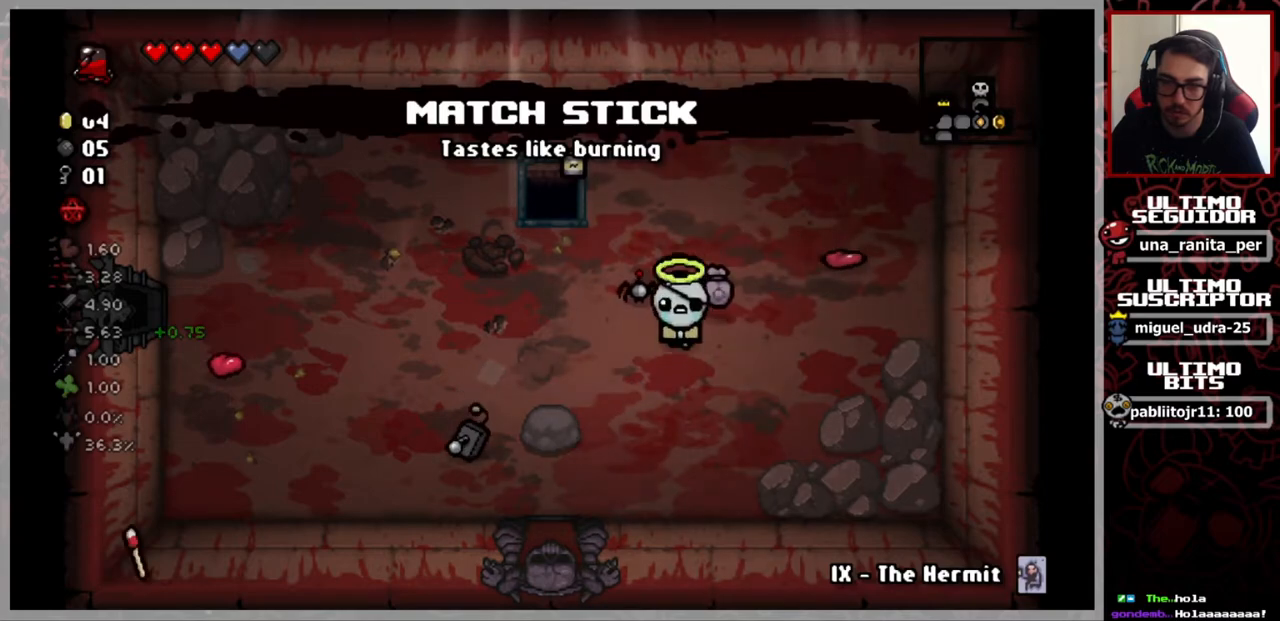
{"buttons": [], "left_stick": "center", "right_stick": "center", "events": [[50, "left_stick", "down-left"], [217, "left_stick", "center"]]}
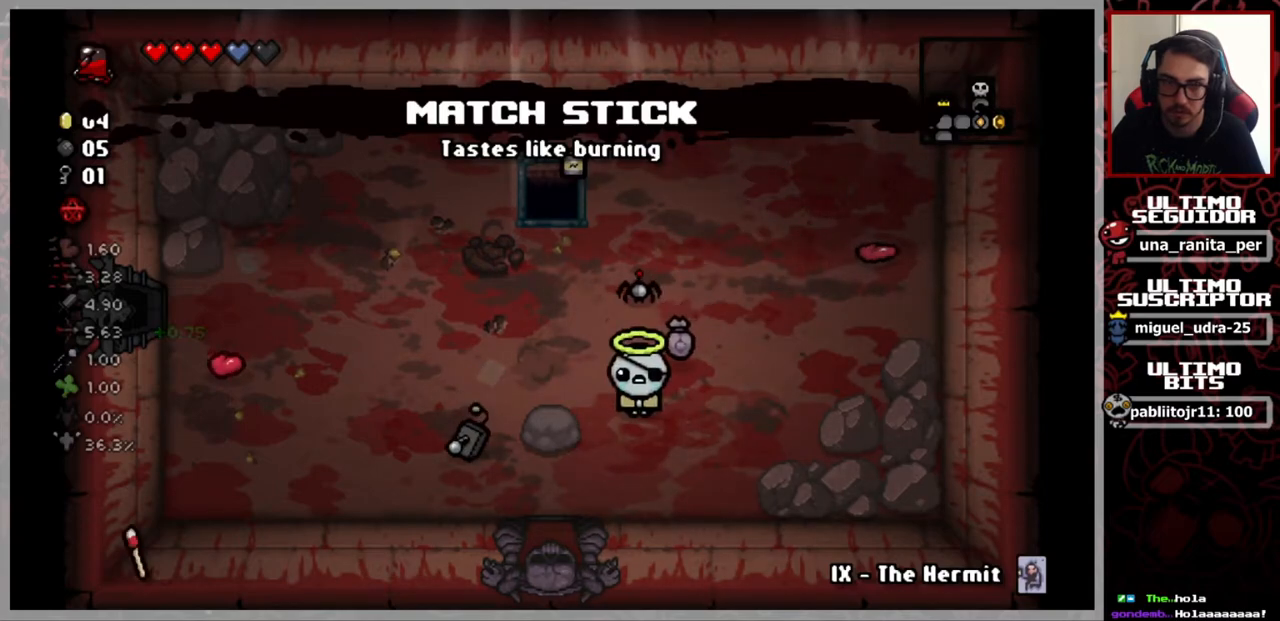
{"buttons": [], "left_stick": "center", "right_stick": "center", "events": []}
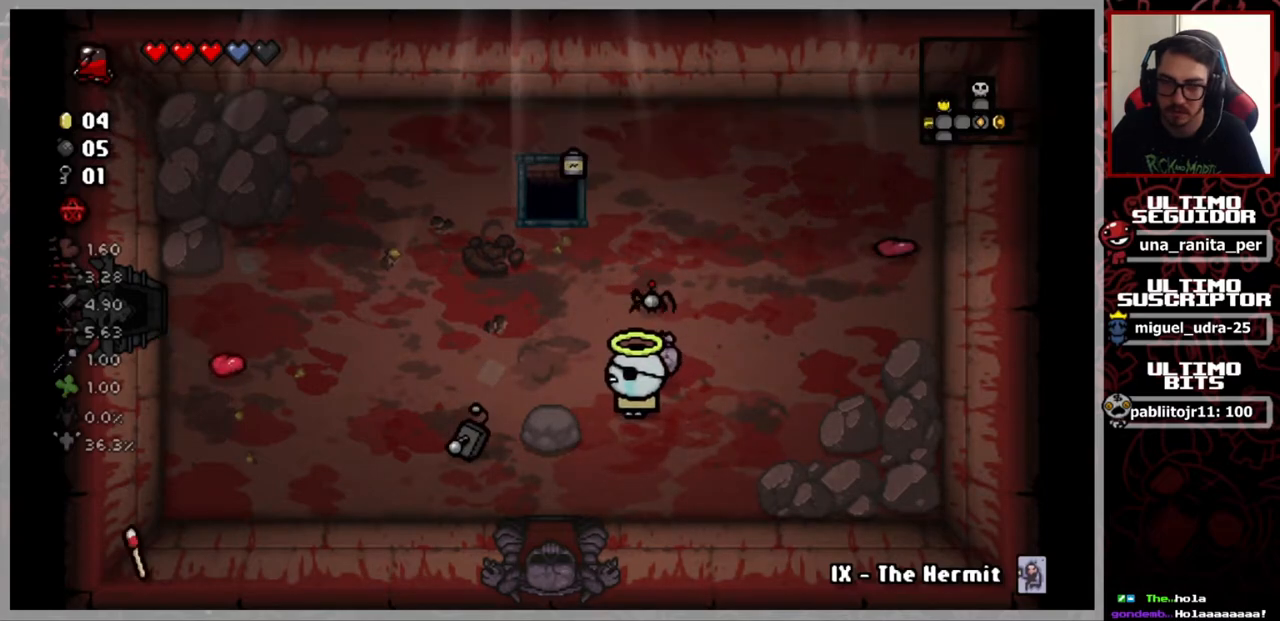
{"buttons": [], "left_stick": "down-left", "right_stick": "center", "events": [[17, "left_stick", "up-left"], [284, "left_stick", "left"], [384, "left_stick", "down-left"]]}
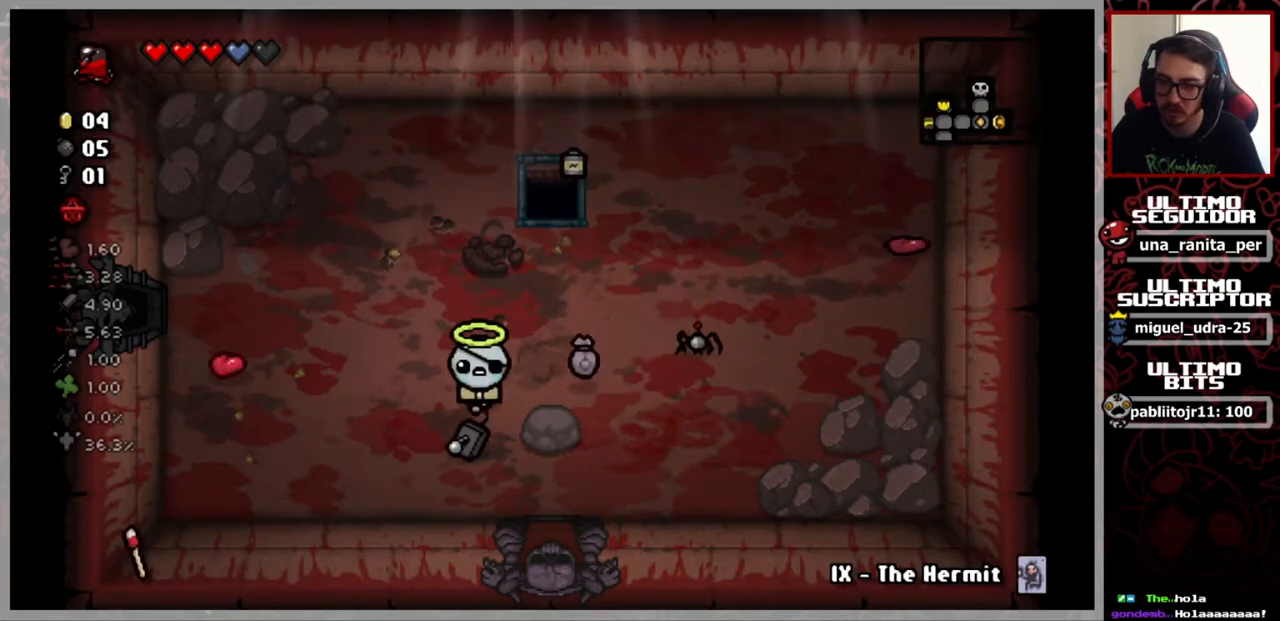
{"buttons": [], "left_stick": "center", "right_stick": "center", "events": [[250, "left_stick", "left"], [350, "left_stick", "center"]]}
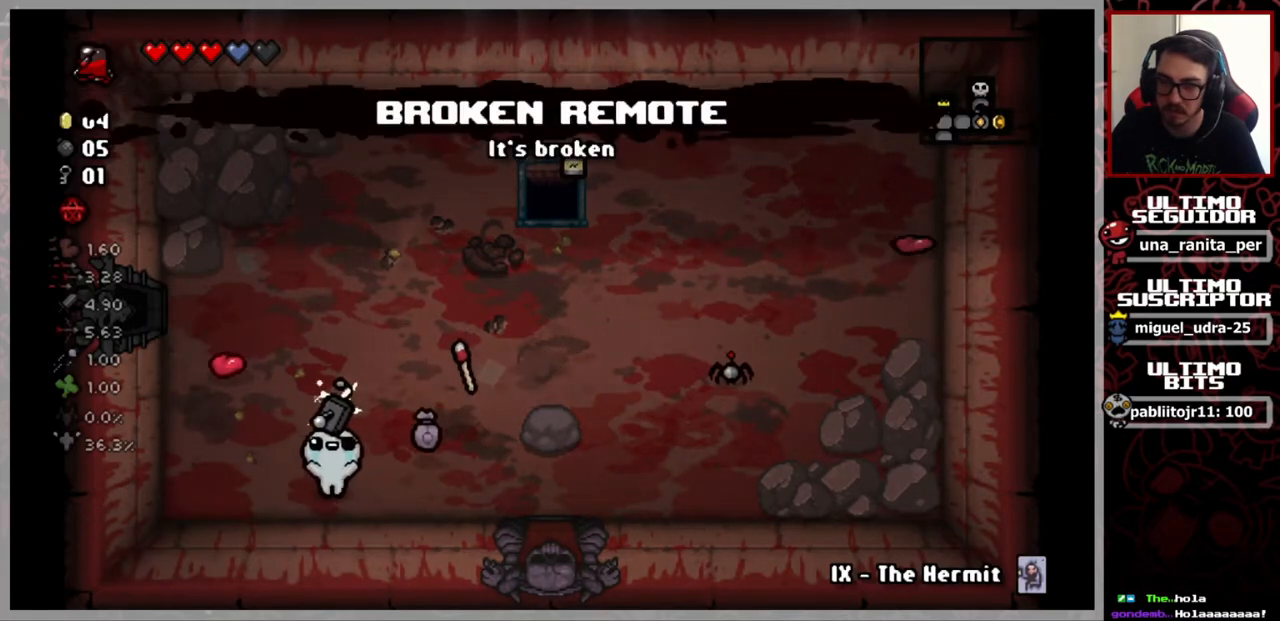
{"buttons": [], "left_stick": "center", "right_stick": "center", "events": [[83, "left_stick", "right"], [217, "left_stick", "center"]]}
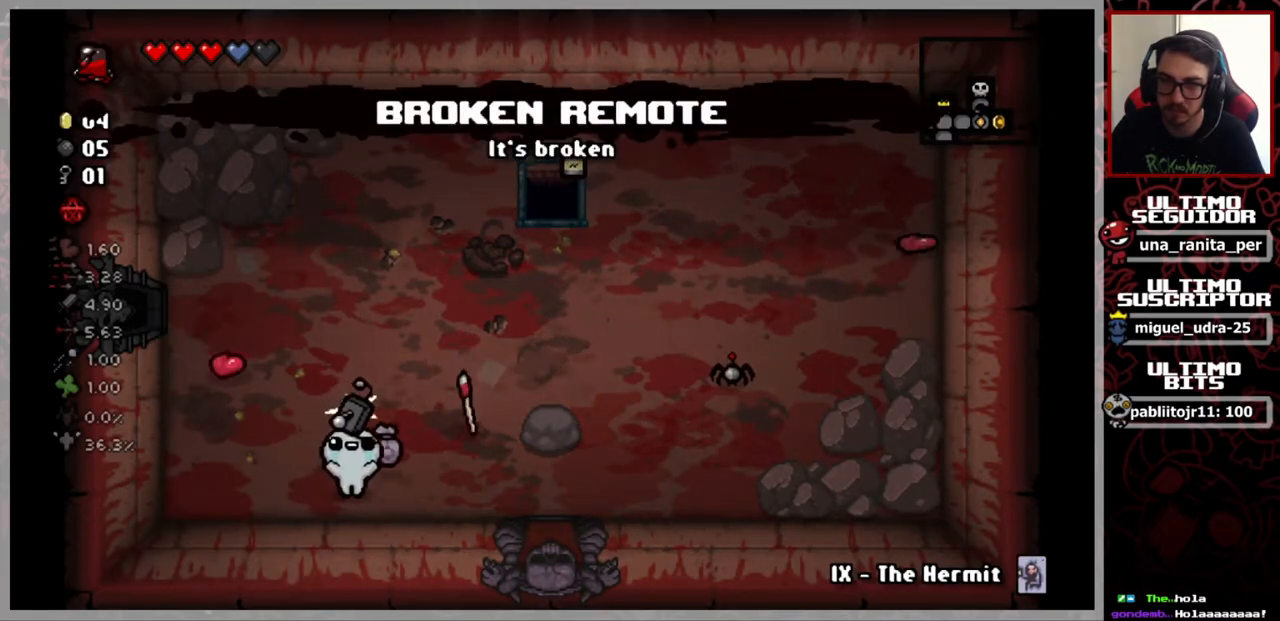
{"buttons": [], "left_stick": "right", "right_stick": "center", "events": [[100, "left_stick", "up"], [333, "left_stick", "up-right"], [433, "left_stick", "right"]]}
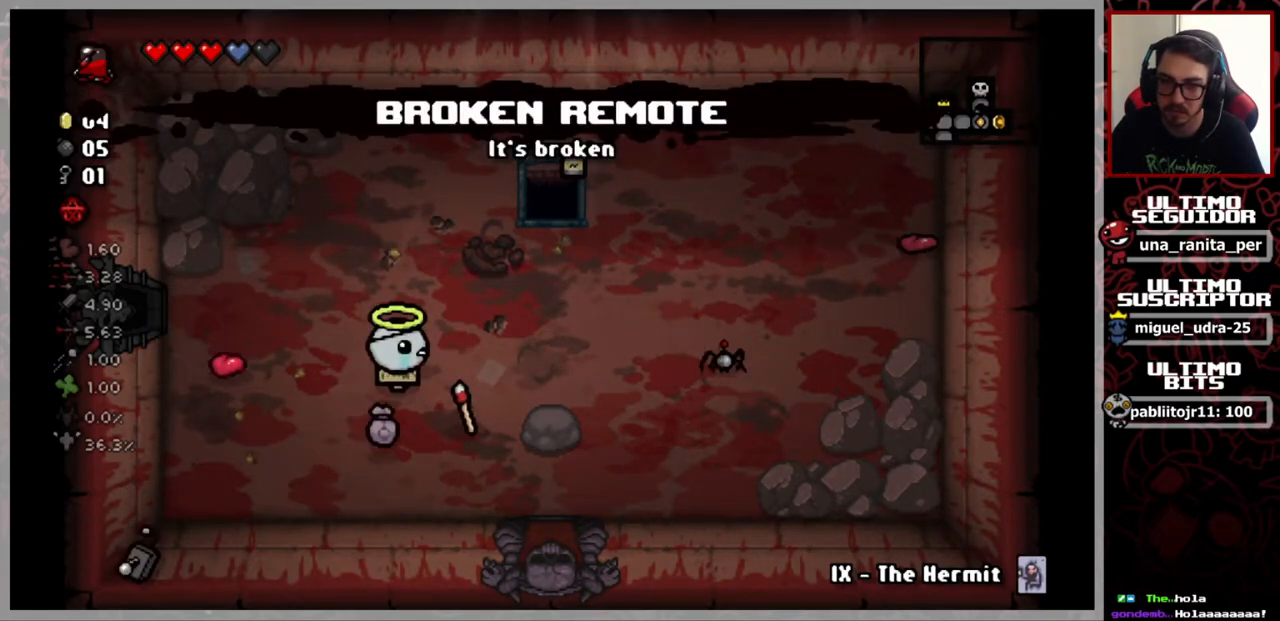
{"buttons": [], "left_stick": "down-right", "right_stick": "center", "events": [[367, "left_stick", "down-right"]]}
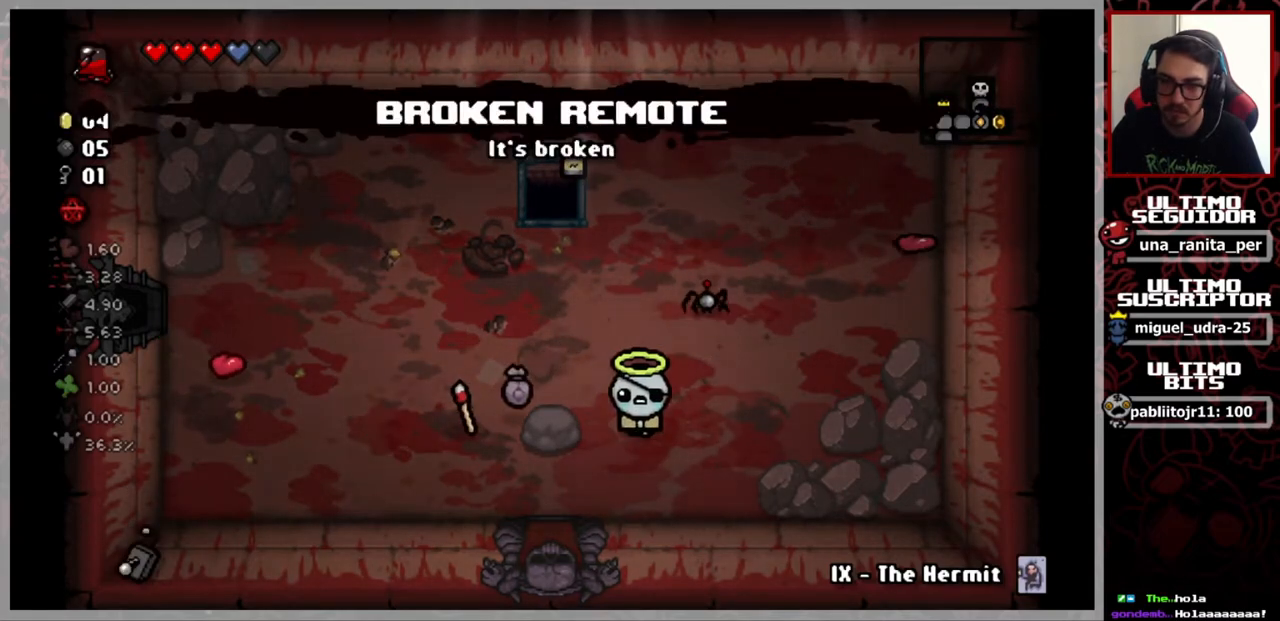
{"buttons": [], "left_stick": "up", "right_stick": "center", "events": [[150, "left_stick", "center"], [483, "left_stick", "up"]]}
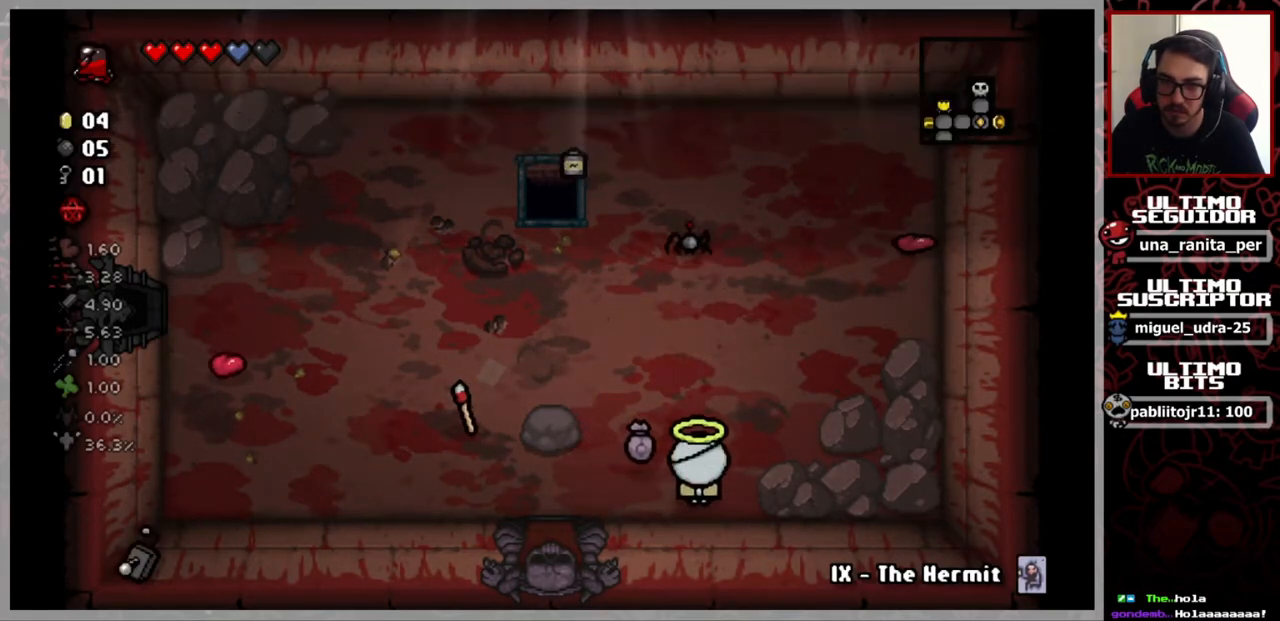
{"buttons": [], "left_stick": "up-left", "right_stick": "center", "events": [[217, "left_stick", "up-left"]]}
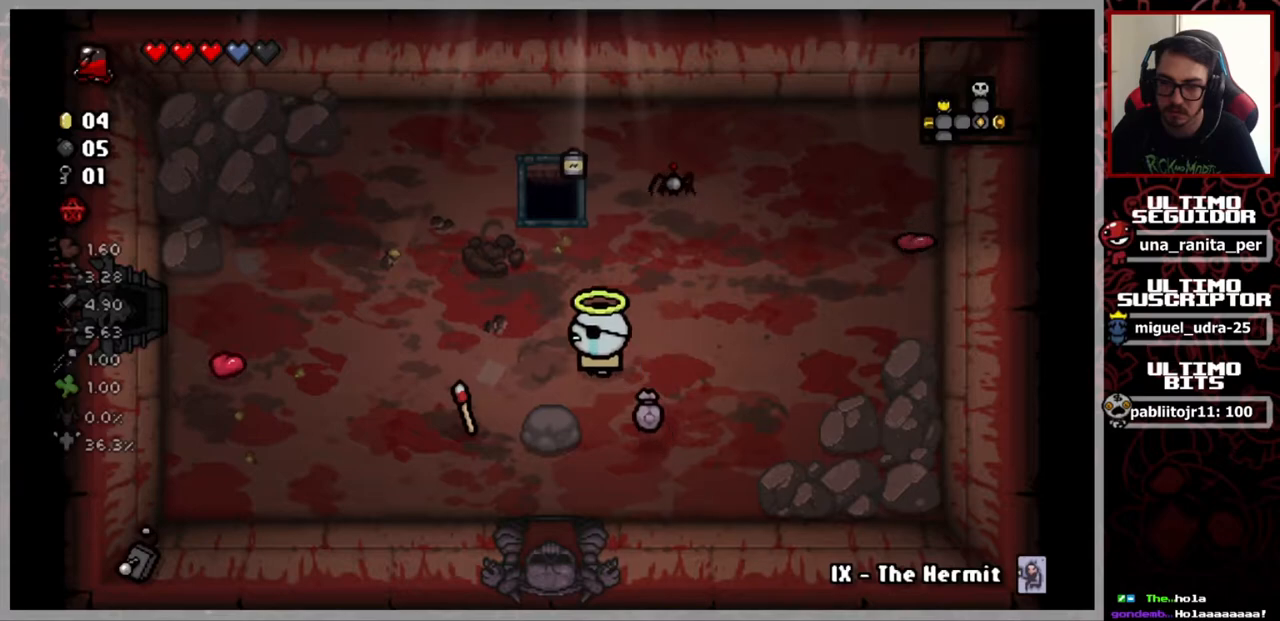
{"buttons": [], "left_stick": "down", "right_stick": "center", "events": [[216, "left_stick", "left"], [383, "left_stick", "down-left"], [500, "left_stick", "down"]]}
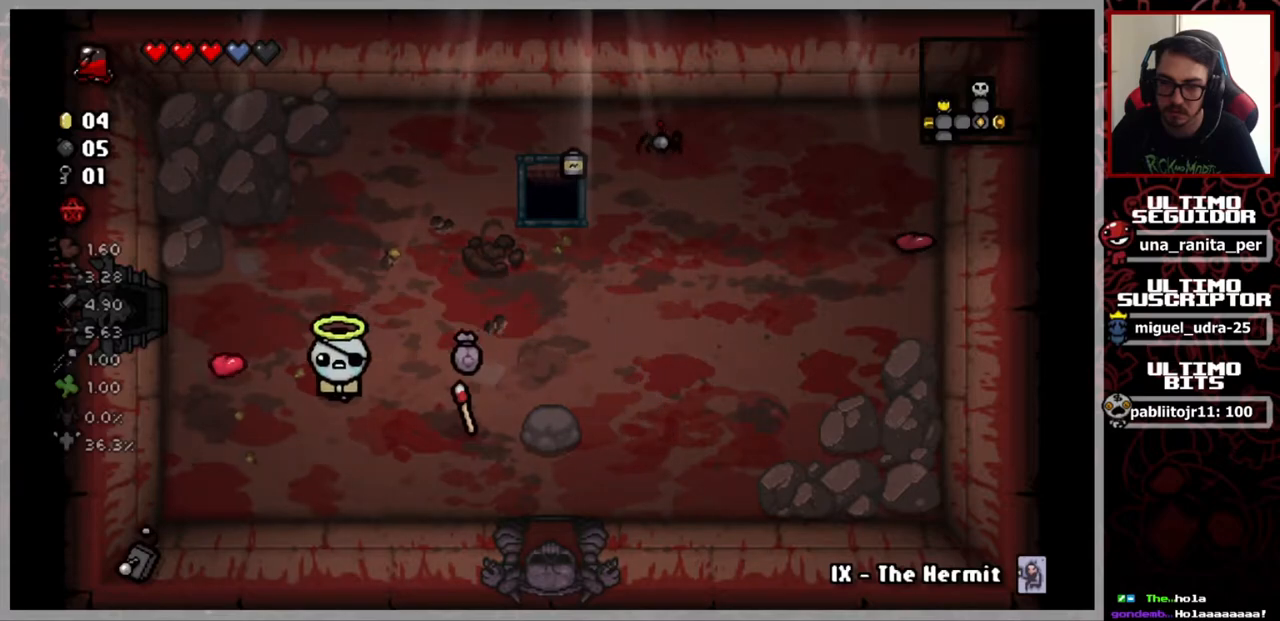
{"buttons": [], "left_stick": "down-right", "right_stick": "center", "events": [[184, "left_stick", "down-right"]]}
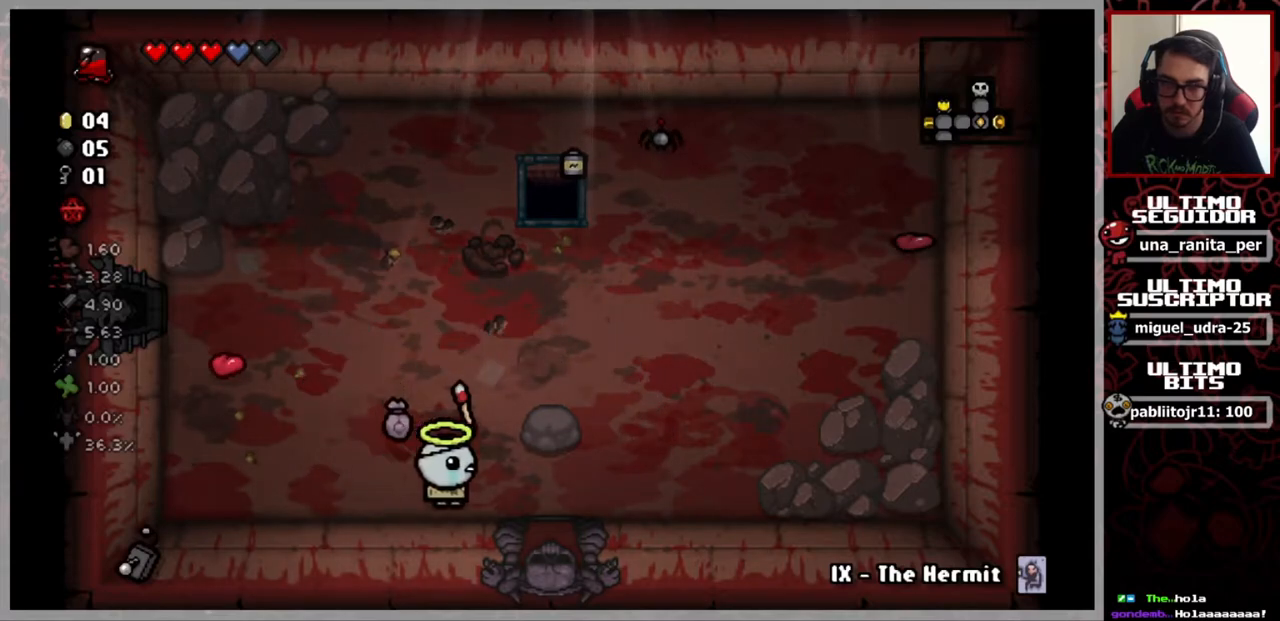
{"buttons": [], "left_stick": "up", "right_stick": "center", "events": [[16, "left_stick", "right"], [183, "left_stick", "up-right"], [283, "left_stick", "up"]]}
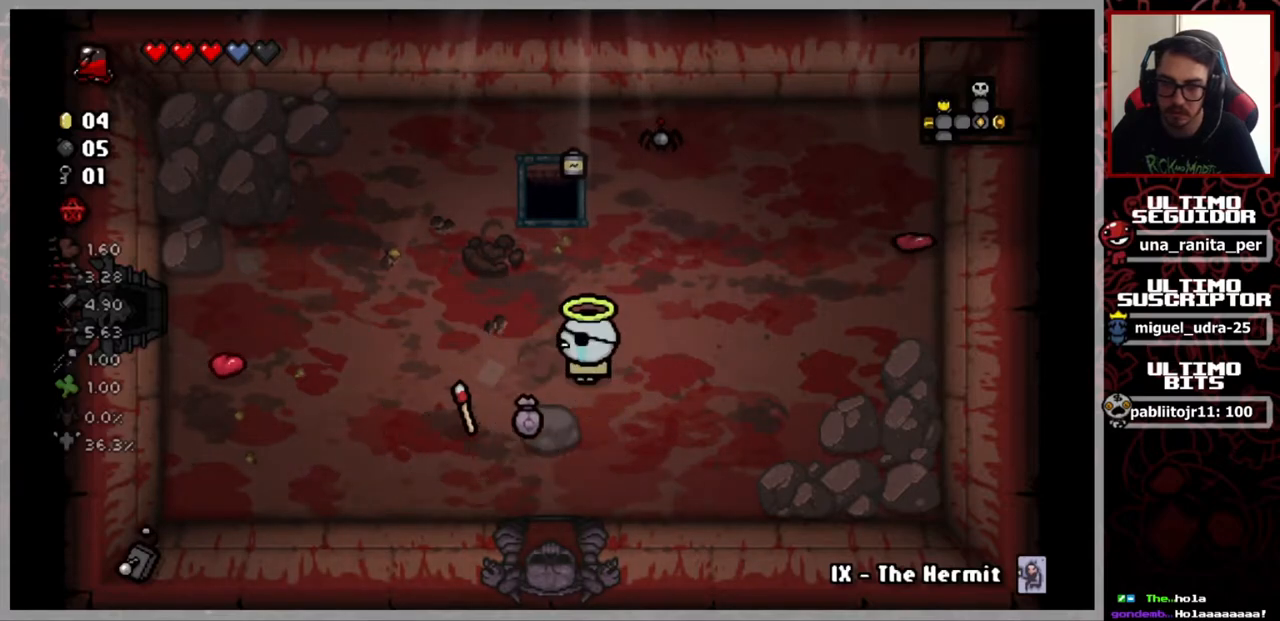
{"buttons": [], "left_stick": "down", "right_stick": "center", "events": [[67, "left_stick", "left"], [367, "left_stick", "down"]]}
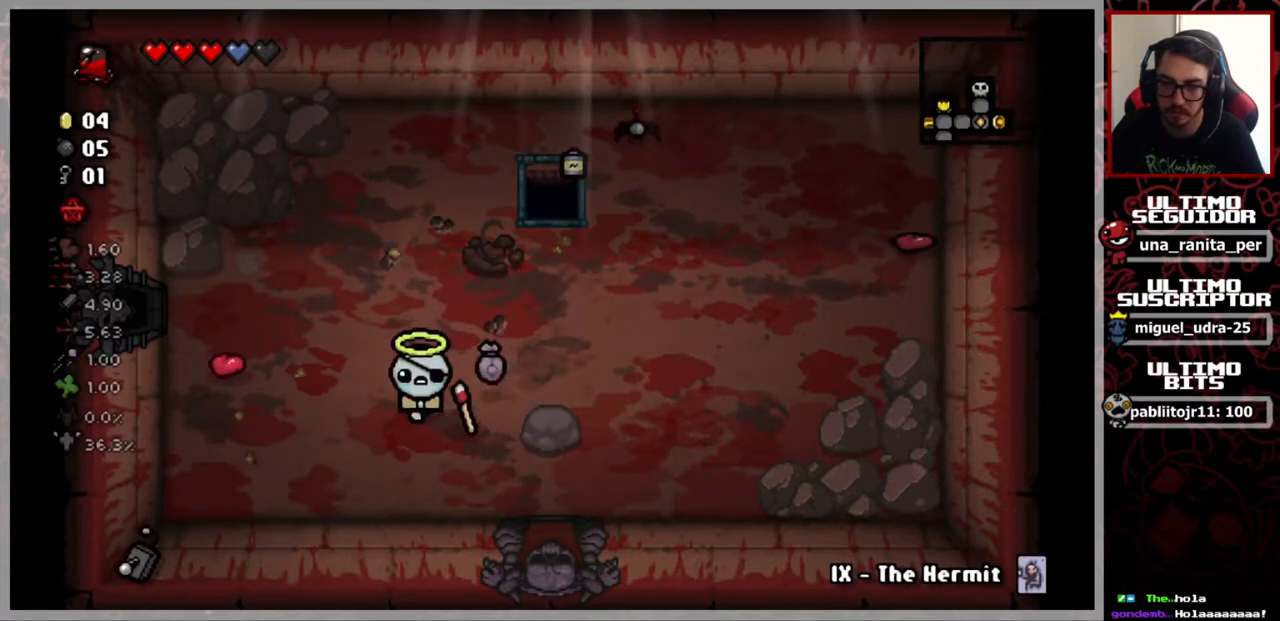
{"buttons": [], "left_stick": "up", "right_stick": "center", "events": [[50, "left_stick", "down-right"], [317, "left_stick", "up-right"], [450, "left_stick", "up"]]}
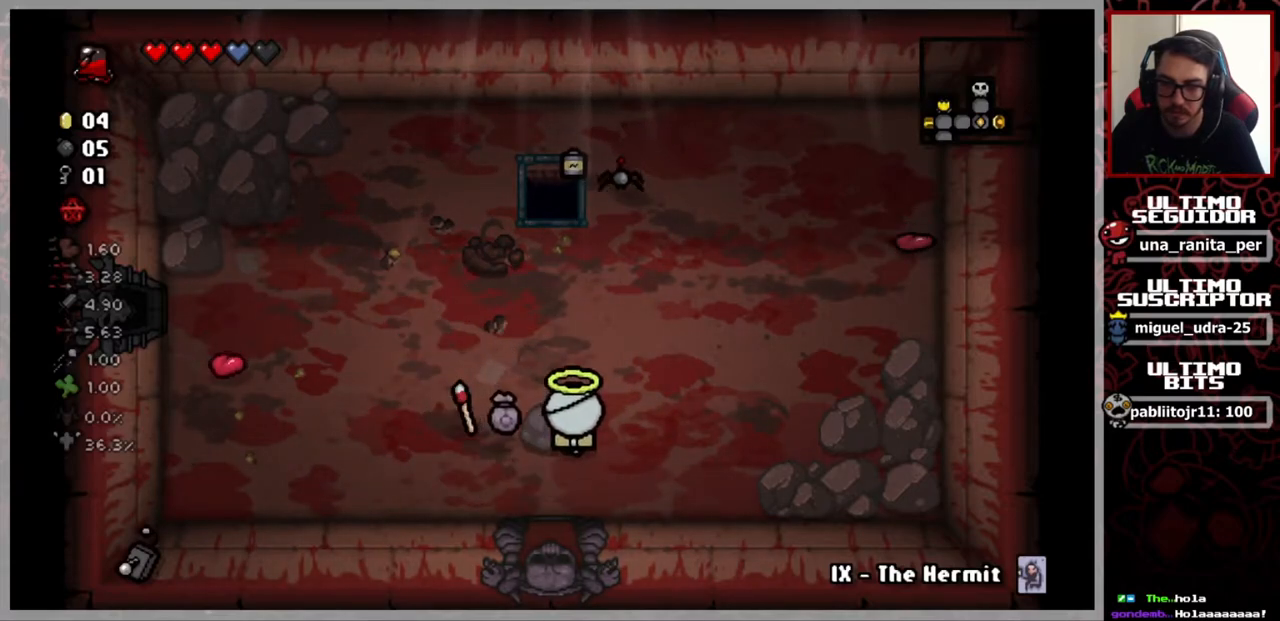
{"buttons": [], "left_stick": "down-left", "right_stick": "center", "events": [[67, "left_stick", "up-left"], [284, "left_stick", "left"], [434, "left_stick", "down-left"]]}
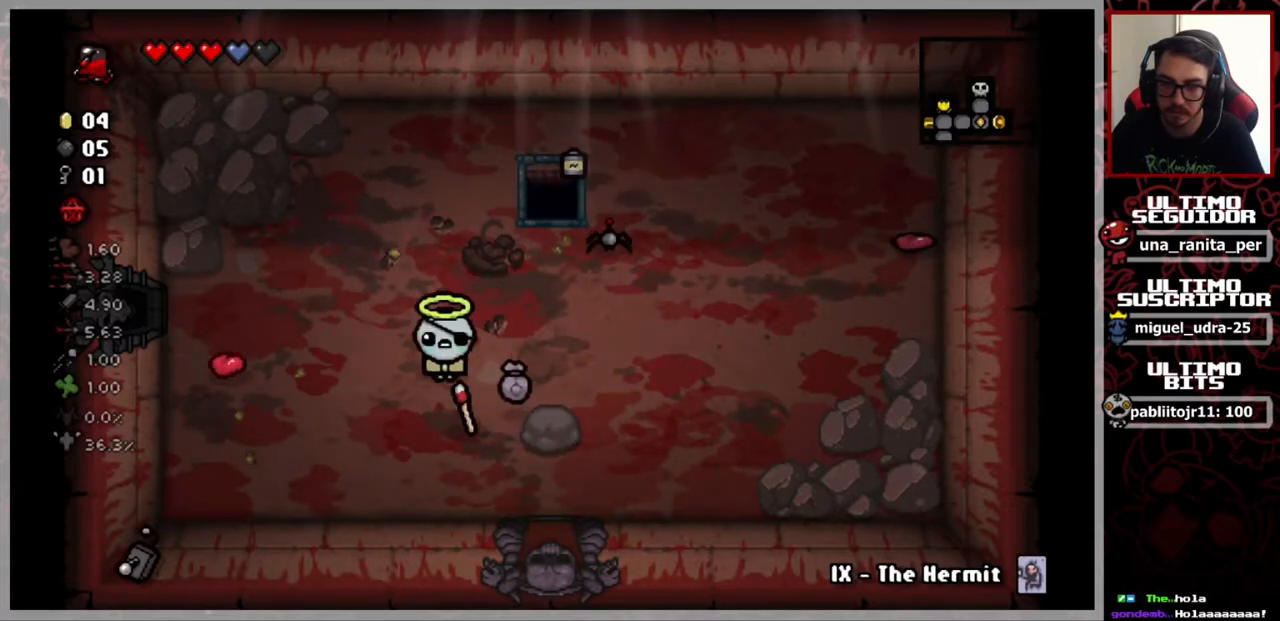
{"buttons": [], "left_stick": "right", "right_stick": "center", "events": [[250, "left_stick", "down-right"], [383, "left_stick", "right"]]}
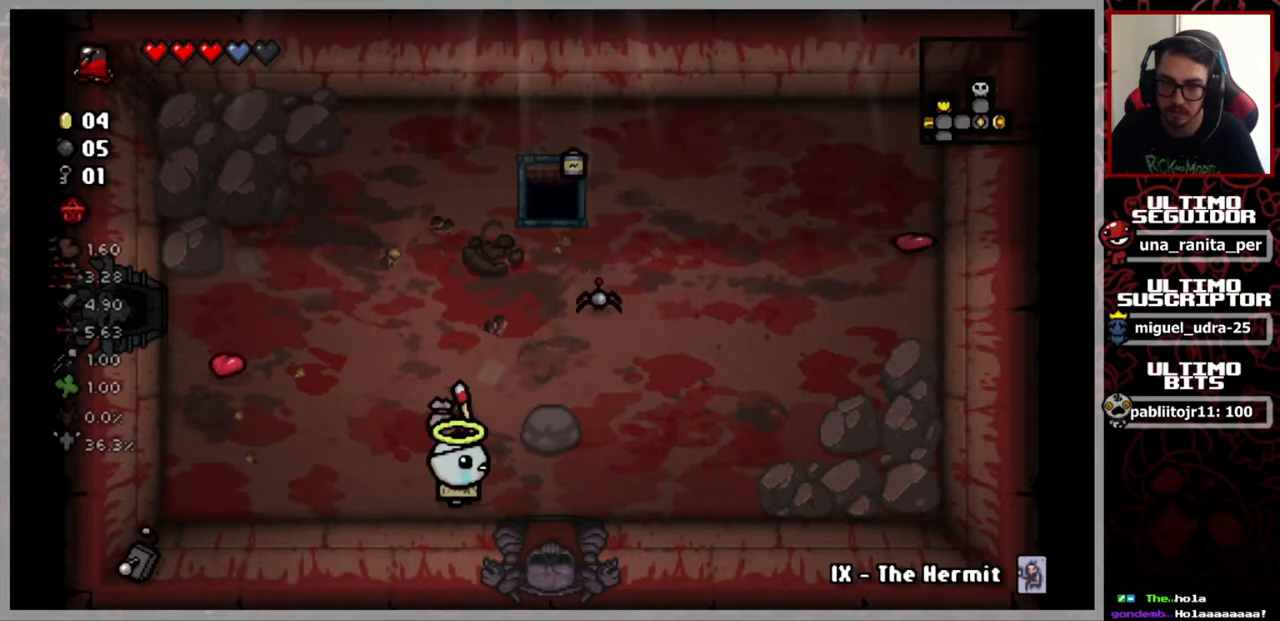
{"buttons": [], "left_stick": "center", "right_stick": "center", "events": [[184, "left_stick", "down"], [284, "left_stick", "center"]]}
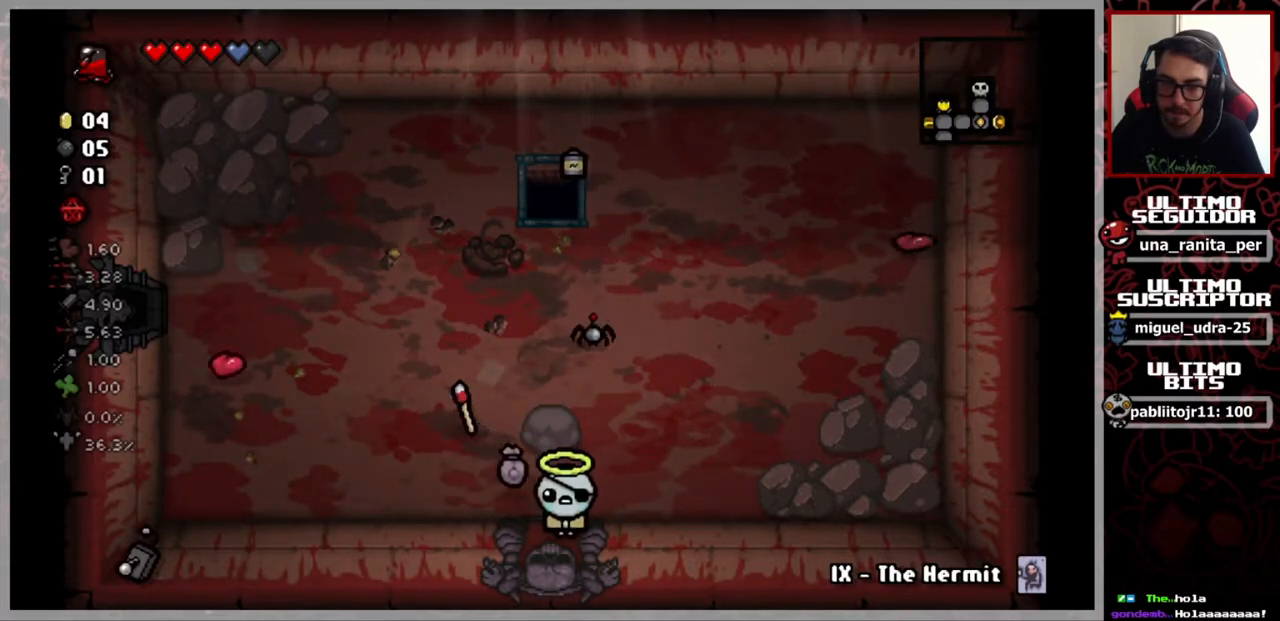
{"buttons": [], "left_stick": "center", "right_stick": "center", "events": []}
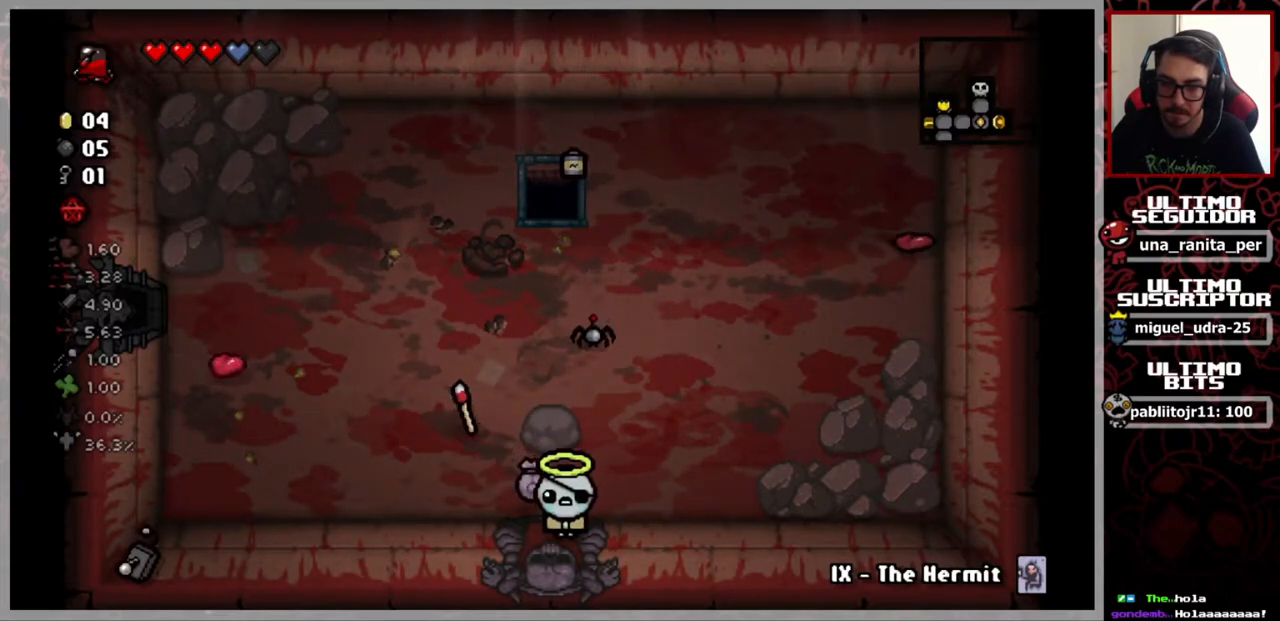
{"buttons": [], "left_stick": "center", "right_stick": "center", "events": []}
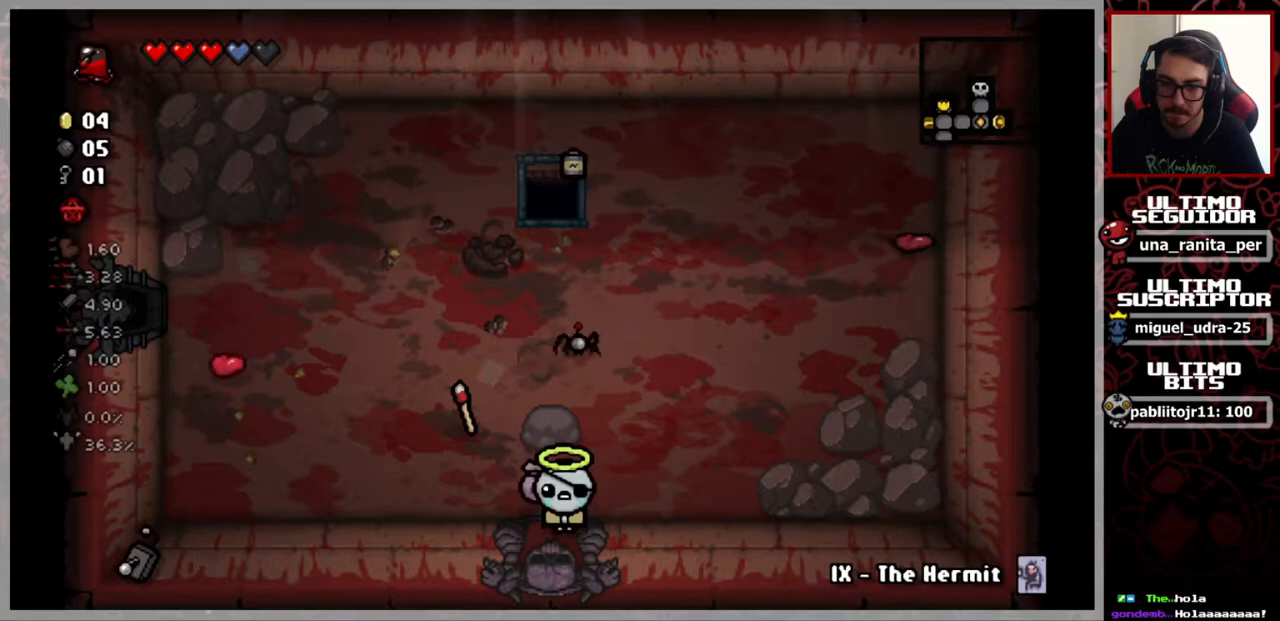
{"buttons": [], "left_stick": "down", "right_stick": "center", "events": [[116, "left_stick", "down"]]}
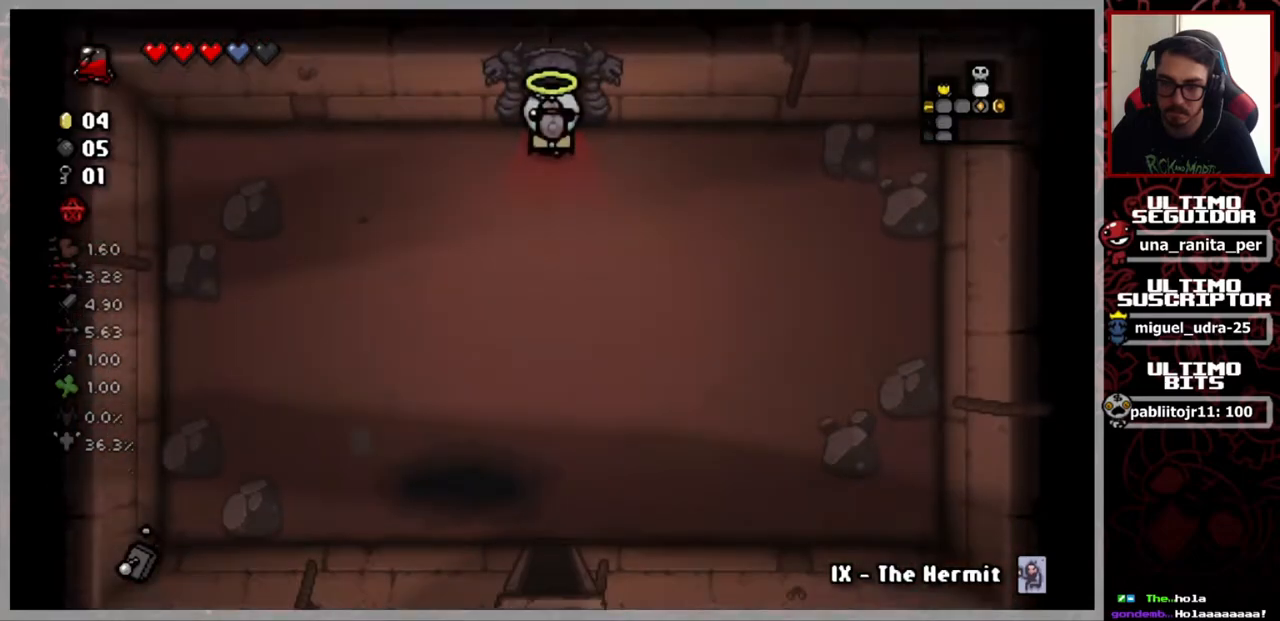
{"buttons": [], "left_stick": "down-left", "right_stick": "center", "events": [[300, "left_stick", "down-left"]]}
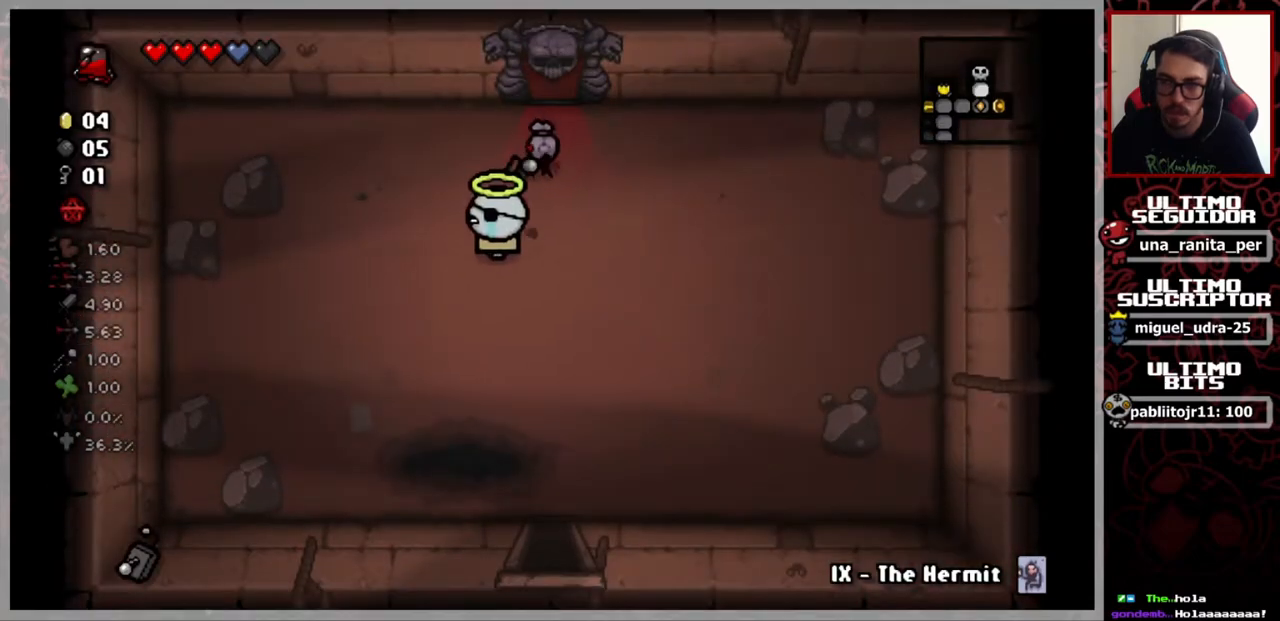
{"buttons": [], "left_stick": "down-left", "right_stick": "center", "events": []}
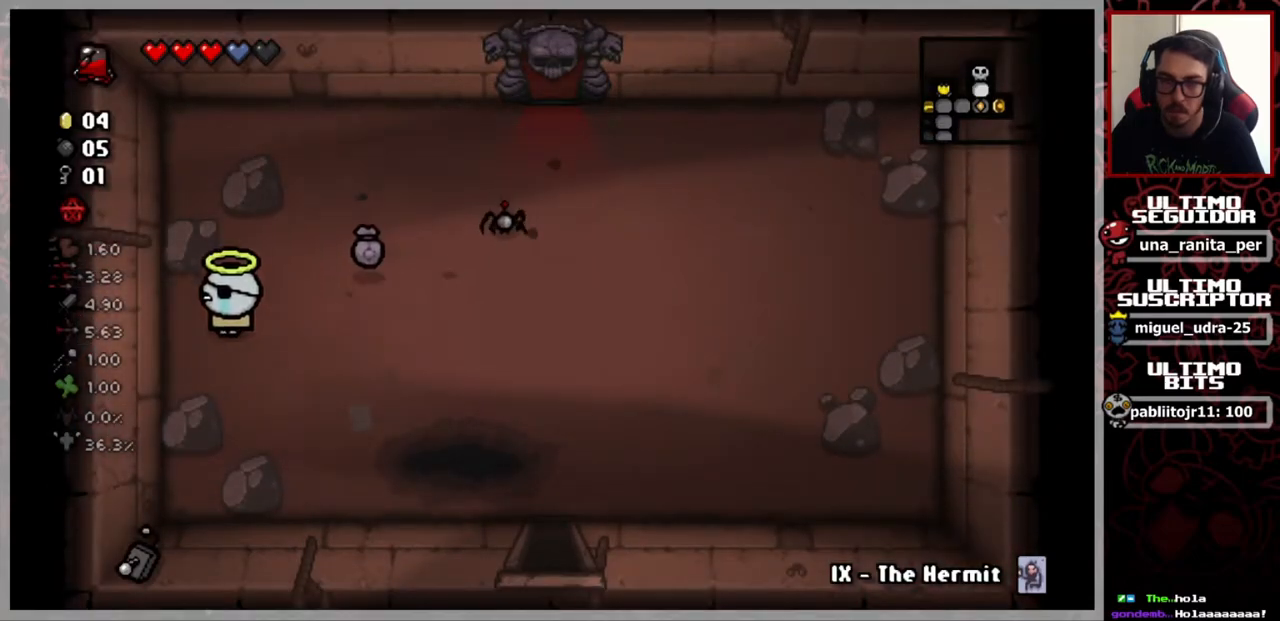
{"buttons": [], "left_stick": "right", "right_stick": "center", "events": [[117, "left_stick", "right"]]}
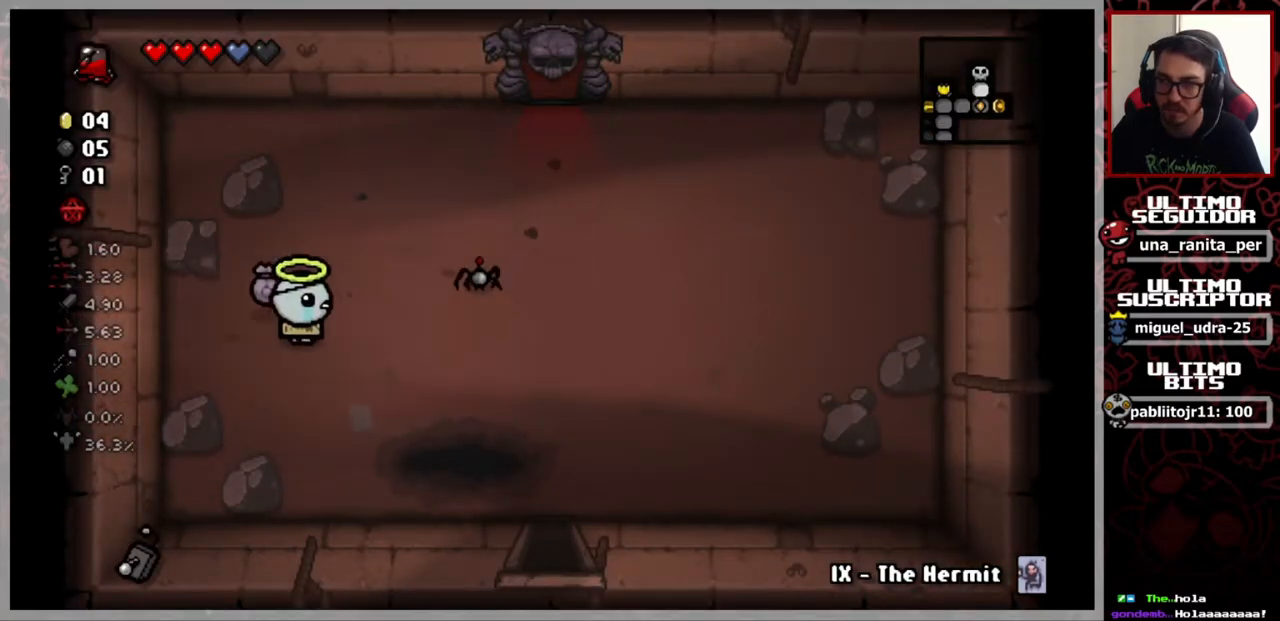
{"buttons": [], "left_stick": "center", "right_stick": "center", "events": [[33, "left_stick", "down-right"], [433, "left_stick", "center"]]}
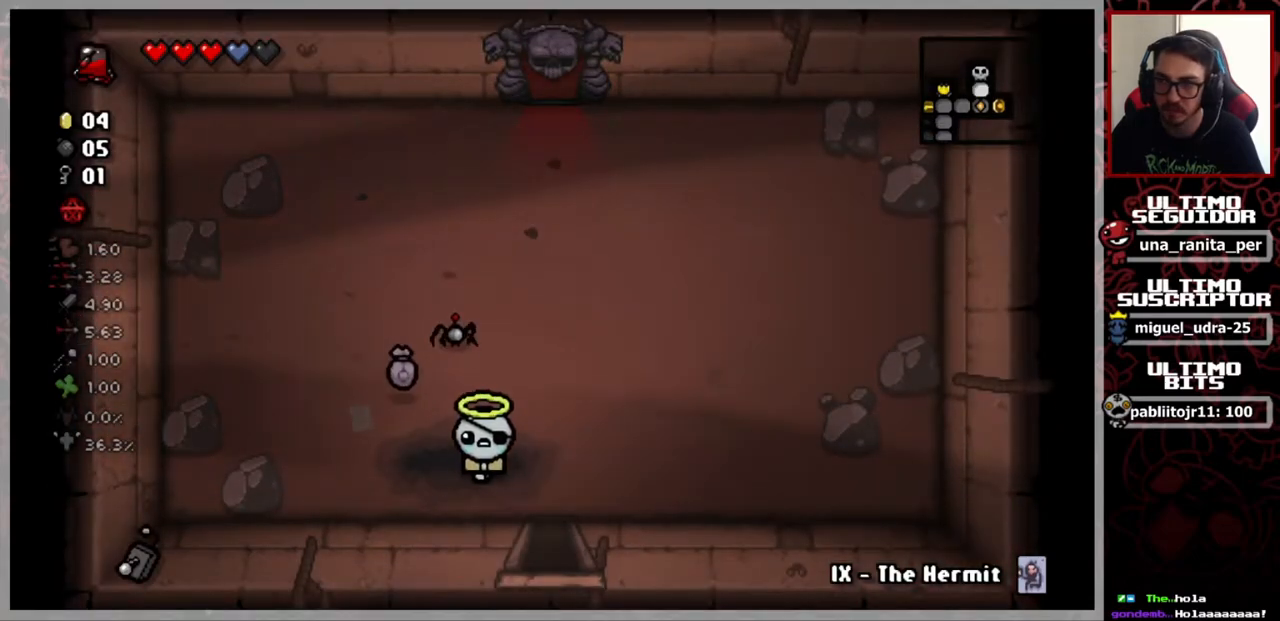
{"buttons": ["SELECT"], "left_stick": "center", "right_stick": "center", "events": [[367, "SELECT", "down"]]}
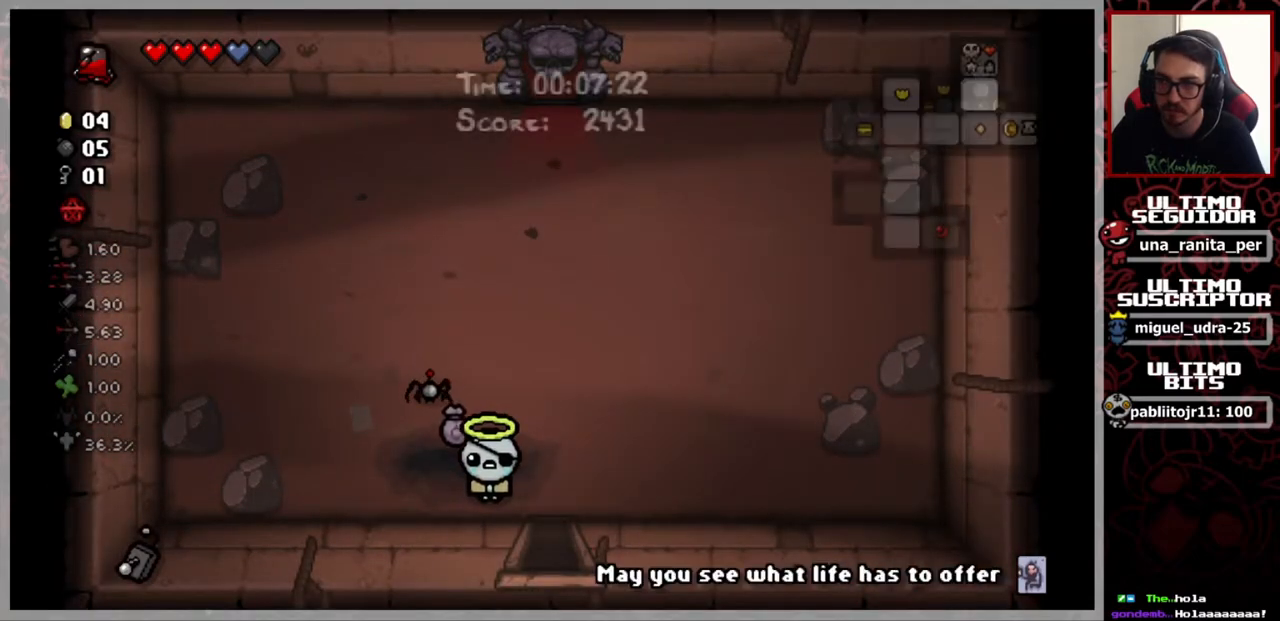
{"buttons": [], "left_stick": "center", "right_stick": "center", "events": [[33, "SELECT", "up"]]}
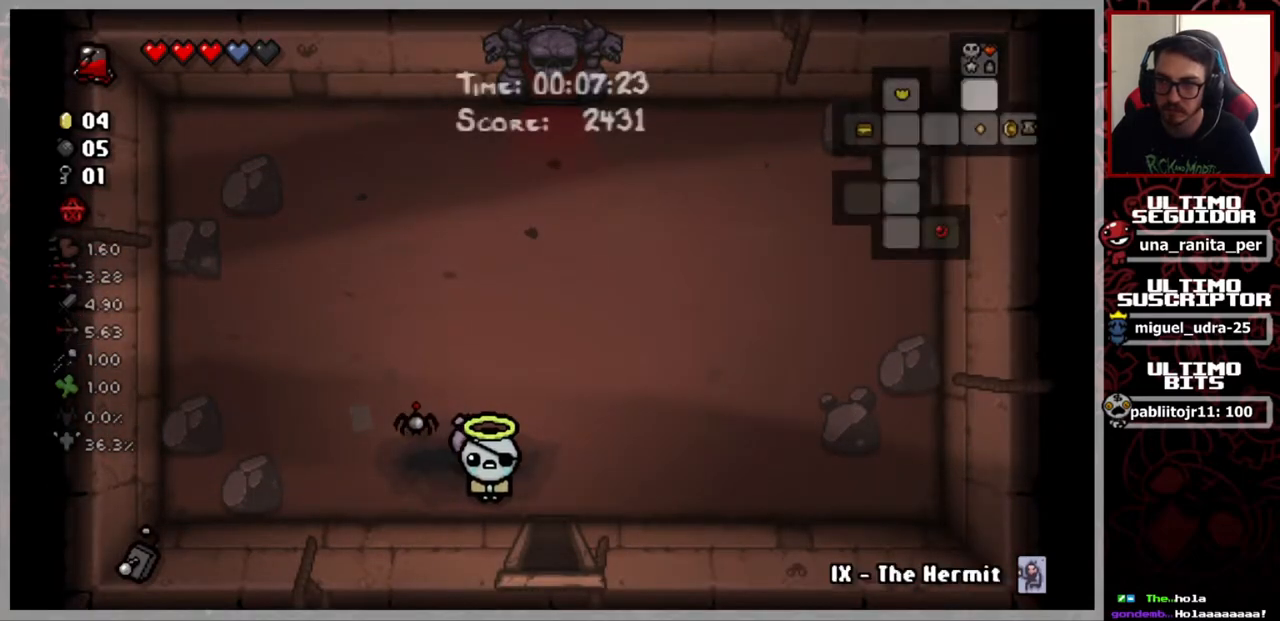
{"buttons": [], "left_stick": "down-right", "right_stick": "center", "events": [[83, "SELECT", "down"], [184, "SELECT", "up"], [367, "left_stick", "down-right"]]}